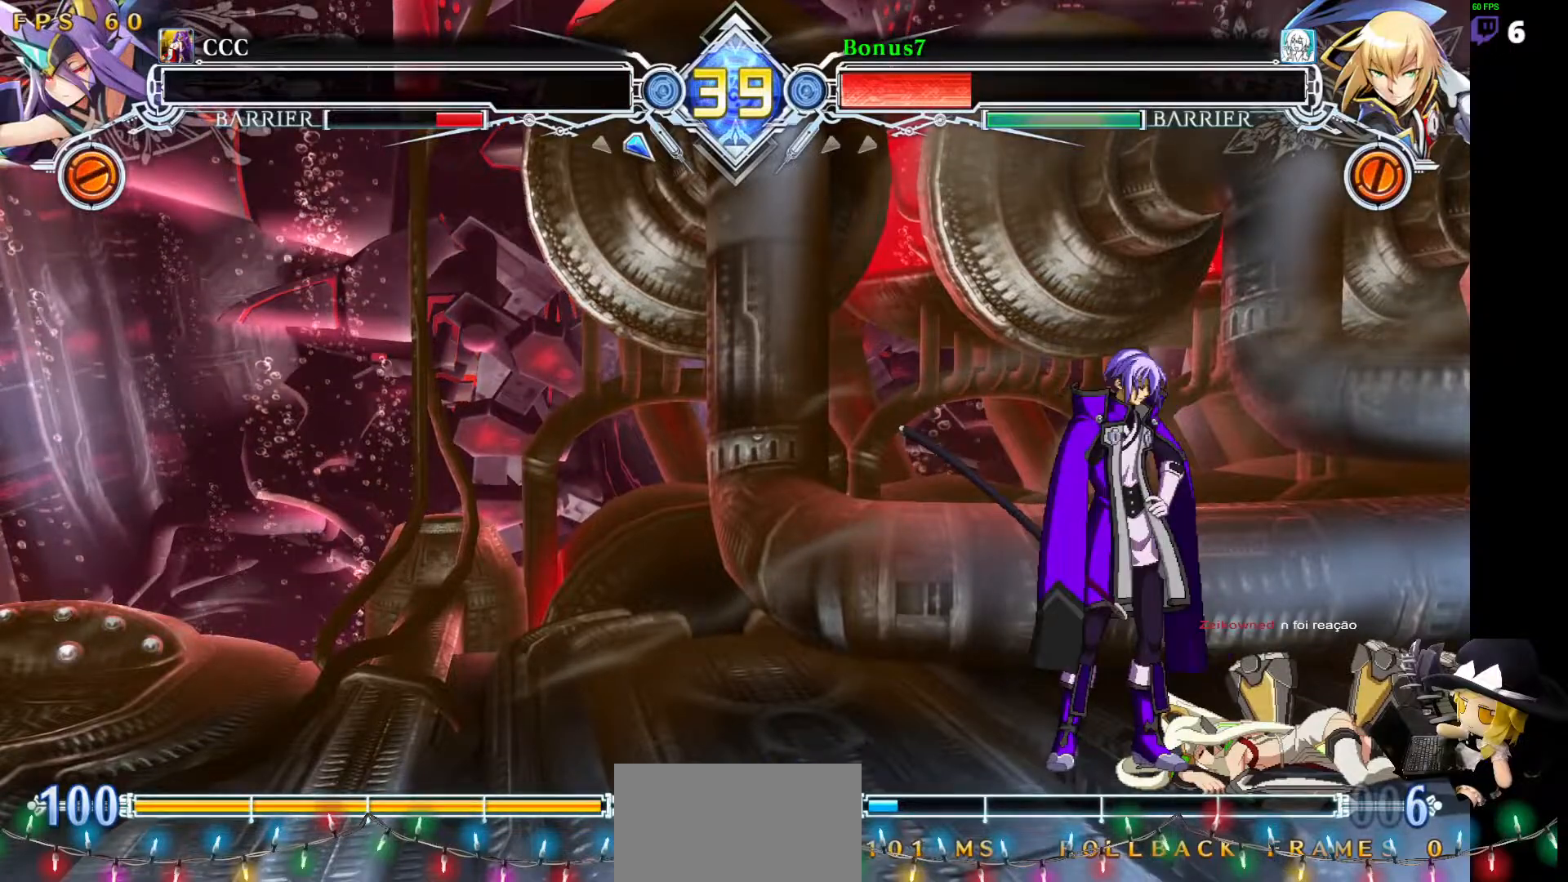
Gameplay with a controller (arcade stick); each line is a JSON object with the inputs held at the frame after it (dt_ms = milliseconds from this image to that frame). "events" lists button and stick changes between this image and that frame as [ms after this image, input, new state], when the widget could be followed in between. Not read: L3 R3 other_buttons.
{"dt_ms": 489, "buttons": ["CROSS"], "events": [[135, "CROSS", "down"], [287, "CROSS", "up"], [472, "CROSS", "down"]]}
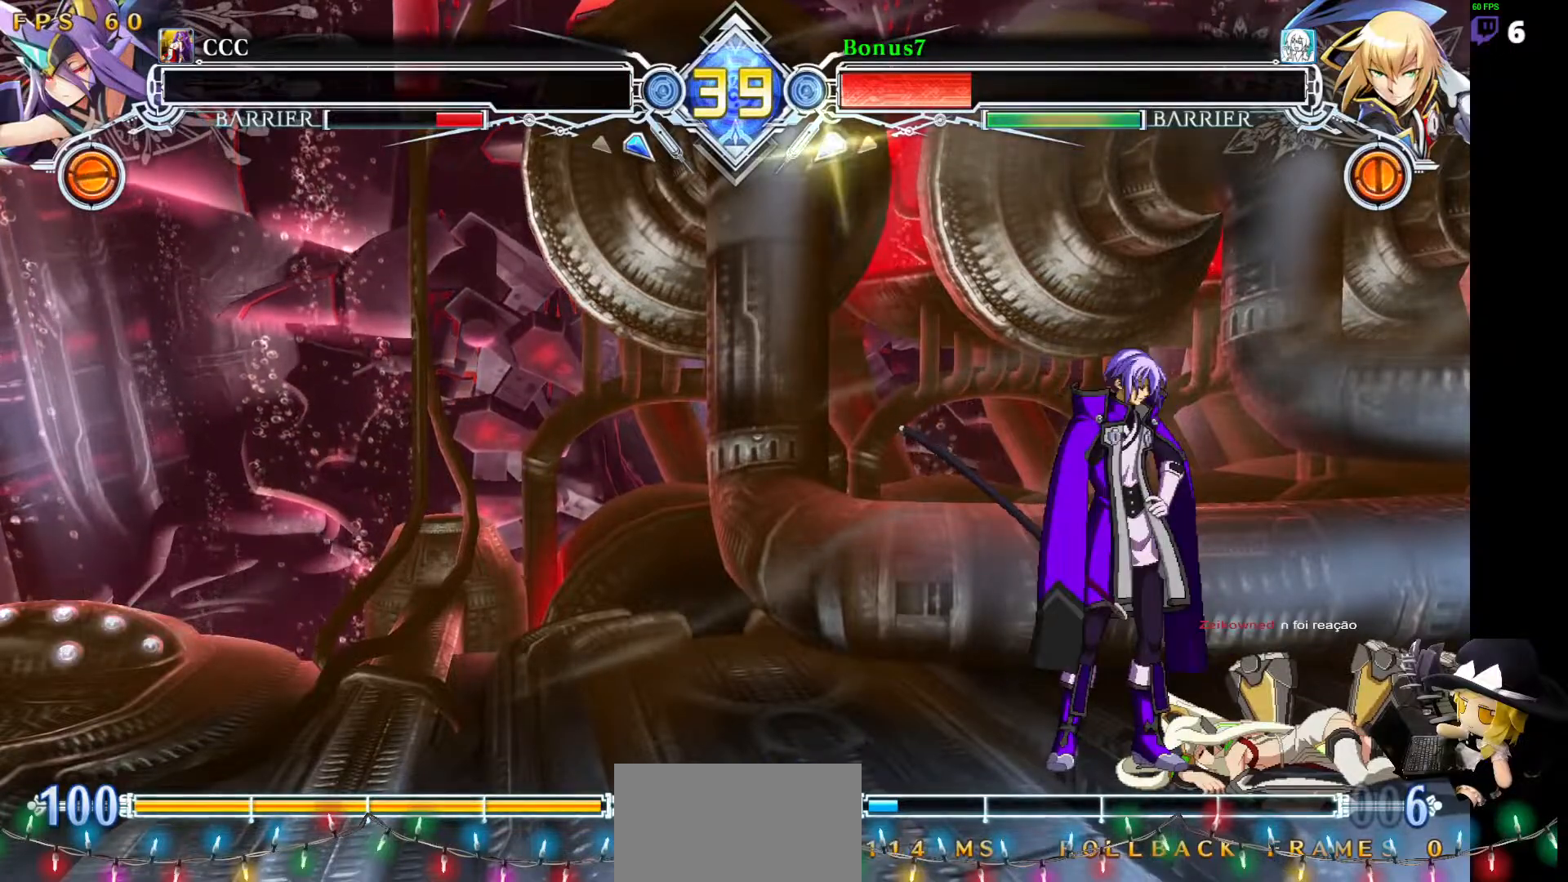
{"dt_ms": 506, "buttons": [], "events": [[85, "CROSS", "up"], [169, "CROSS", "down"], [270, "CROSS", "up"], [388, "CROSS", "down"], [455, "CROSS", "up"]]}
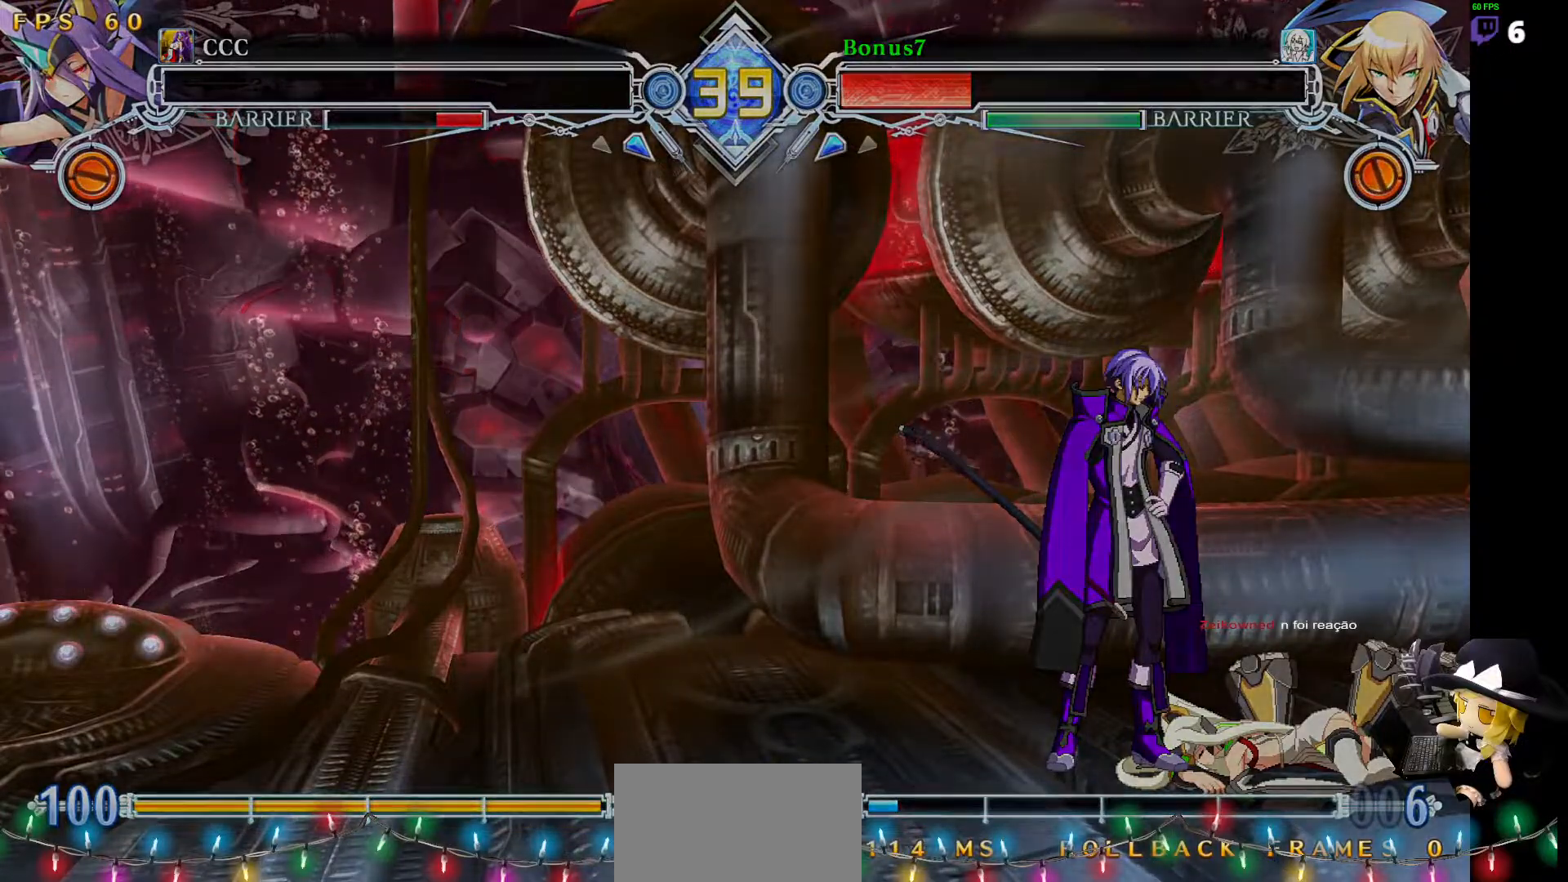
{"dt_ms": 506, "buttons": [], "events": []}
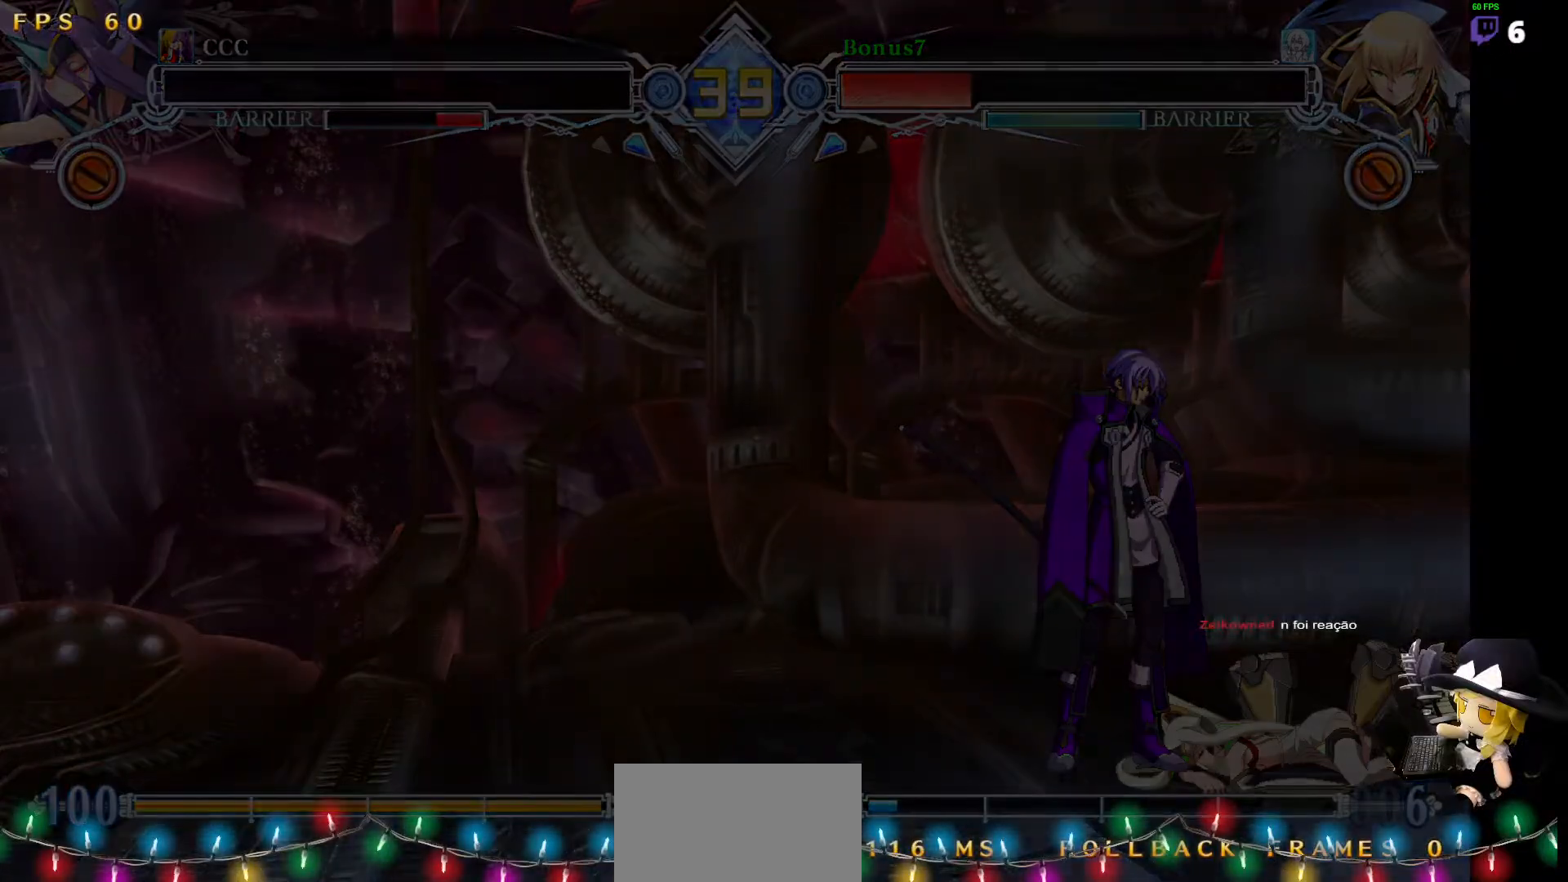
{"dt_ms": 489, "buttons": [], "events": []}
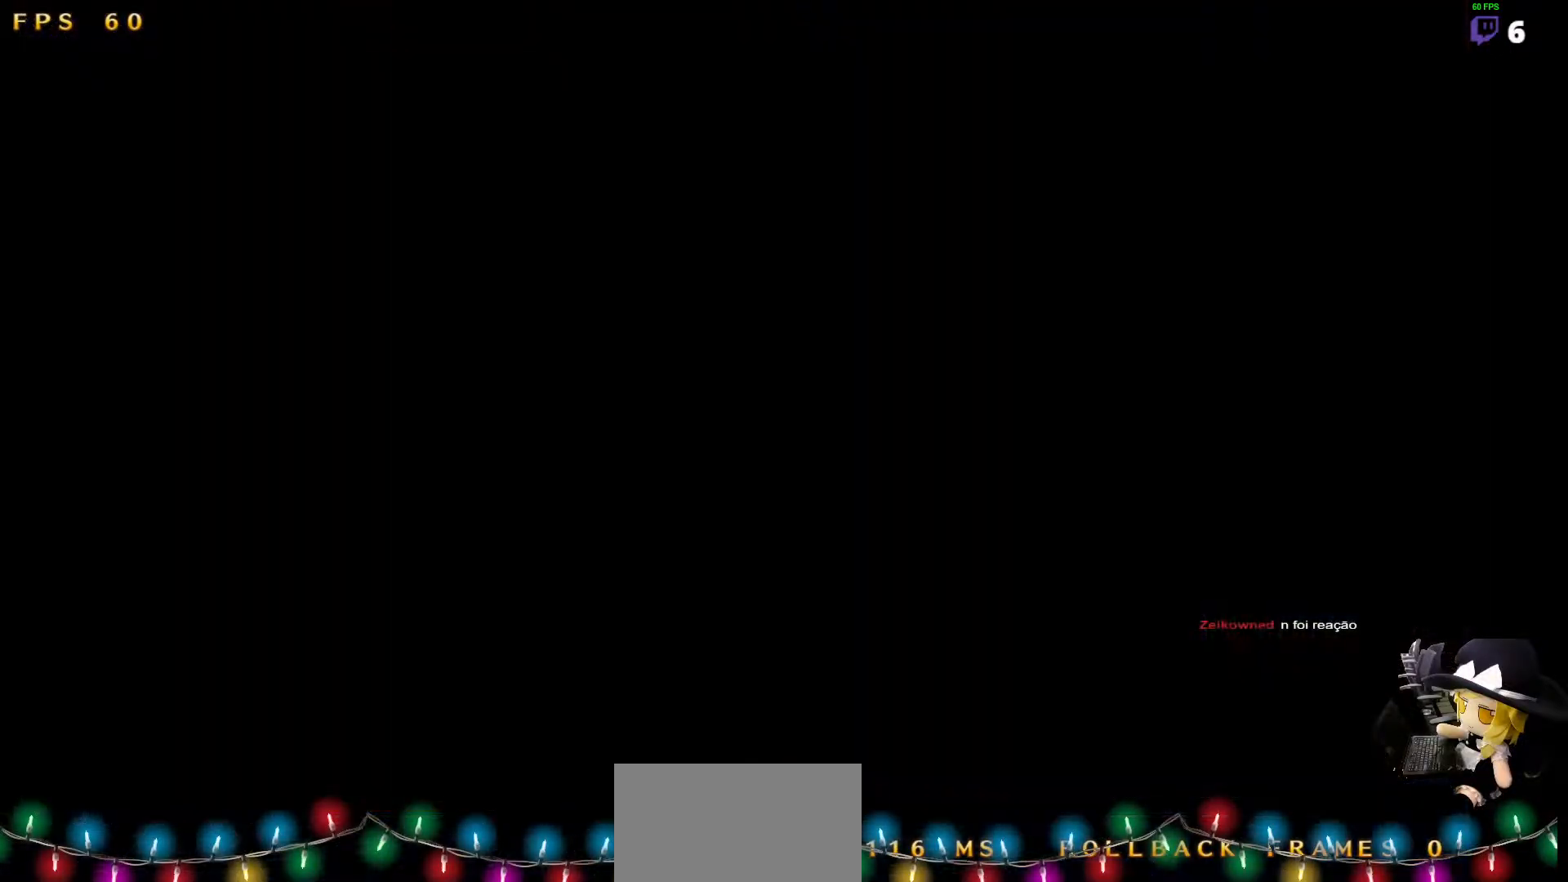
{"dt_ms": 505, "buttons": [], "events": []}
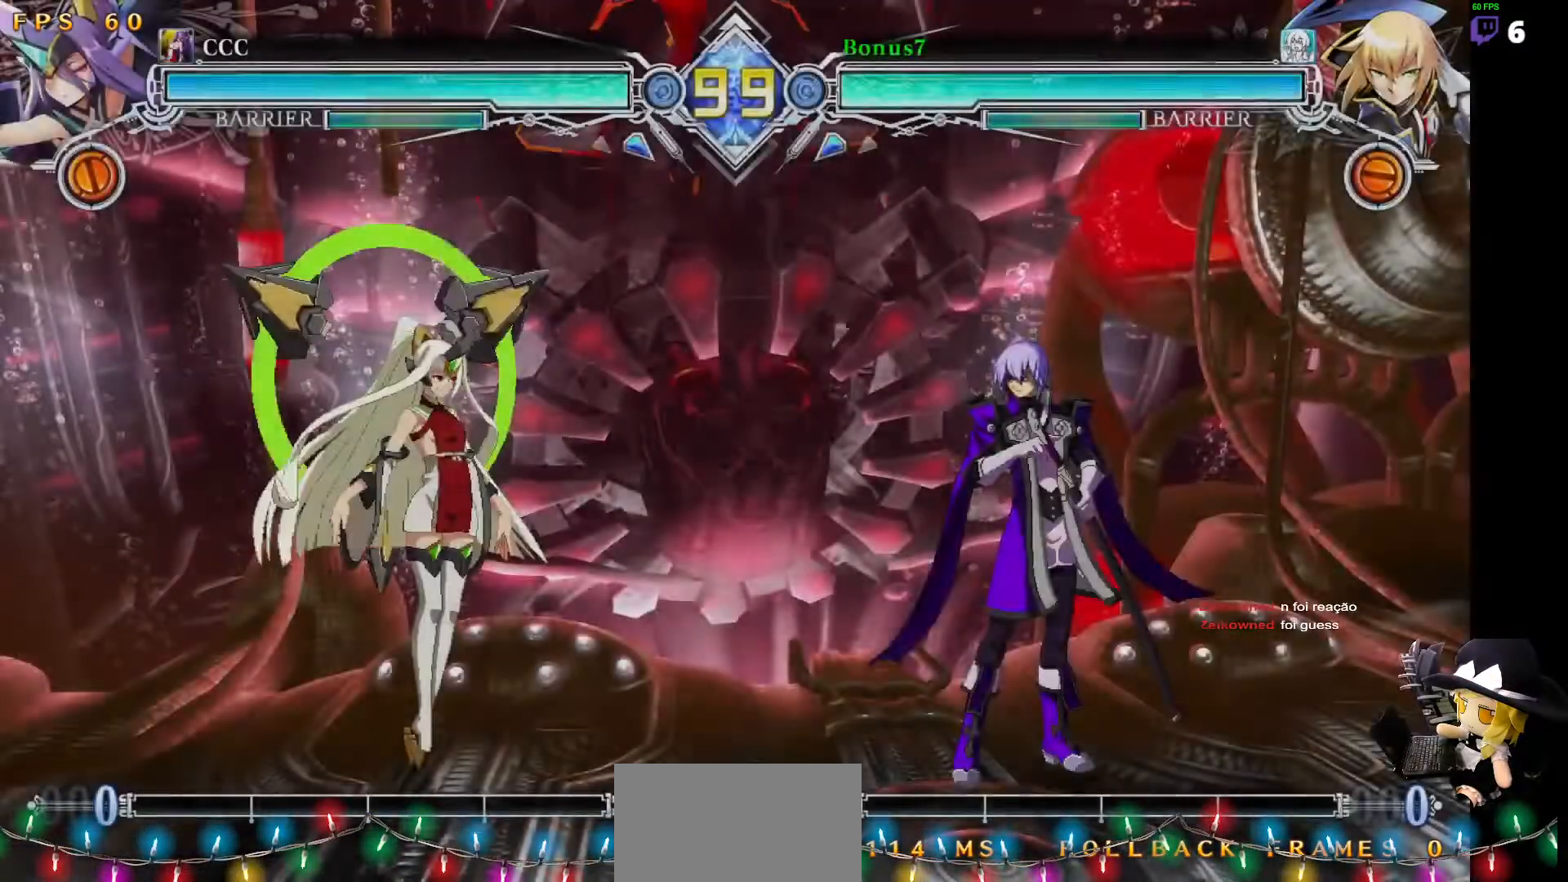
{"dt_ms": 506, "buttons": [], "events": []}
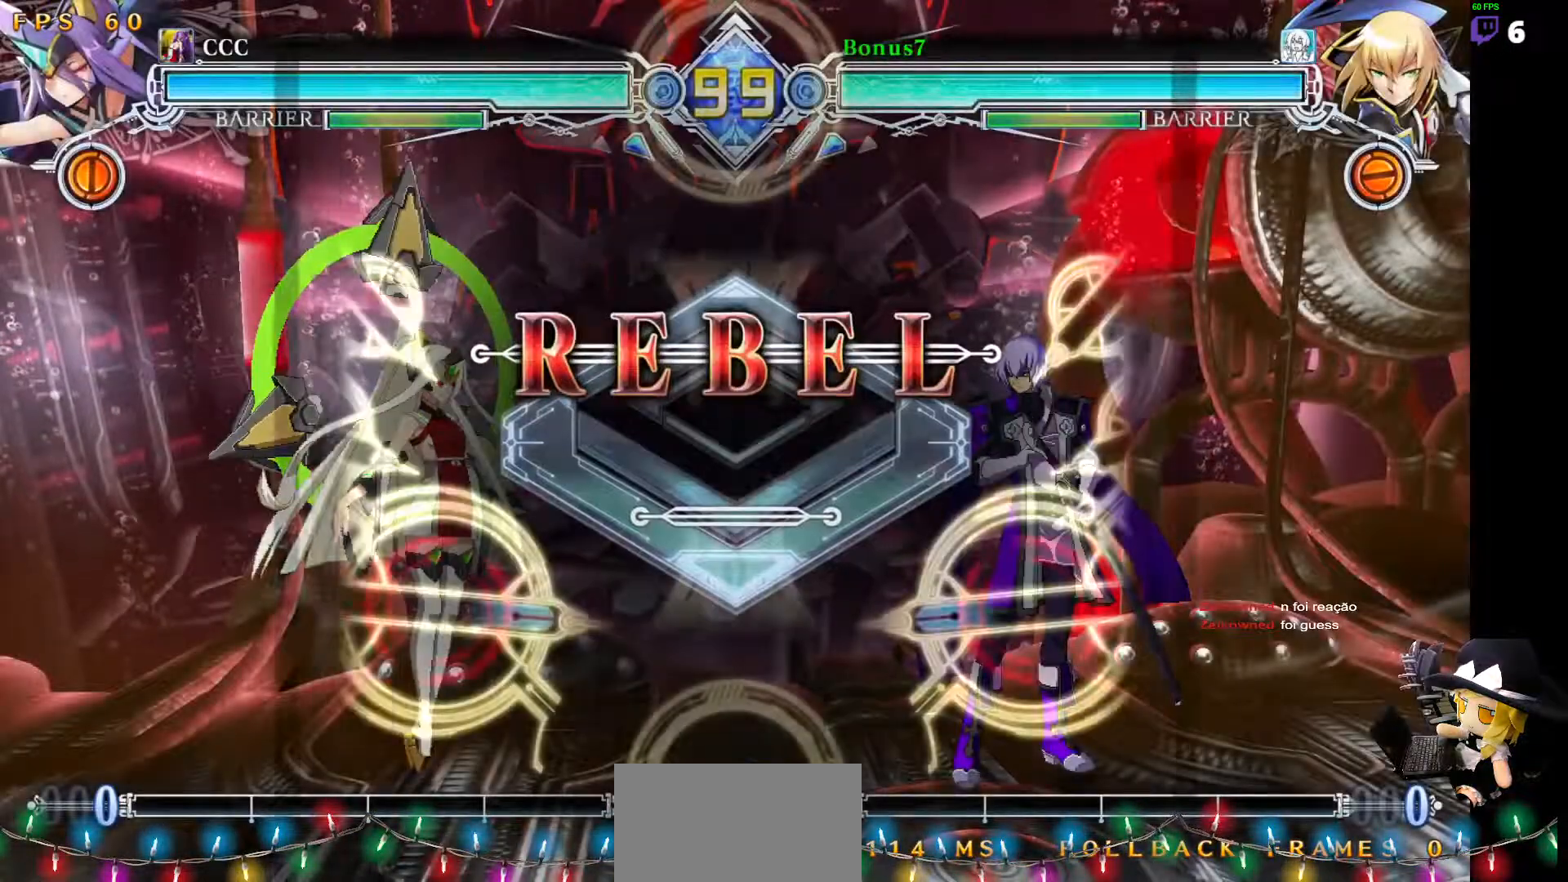
{"dt_ms": 489, "buttons": [], "events": []}
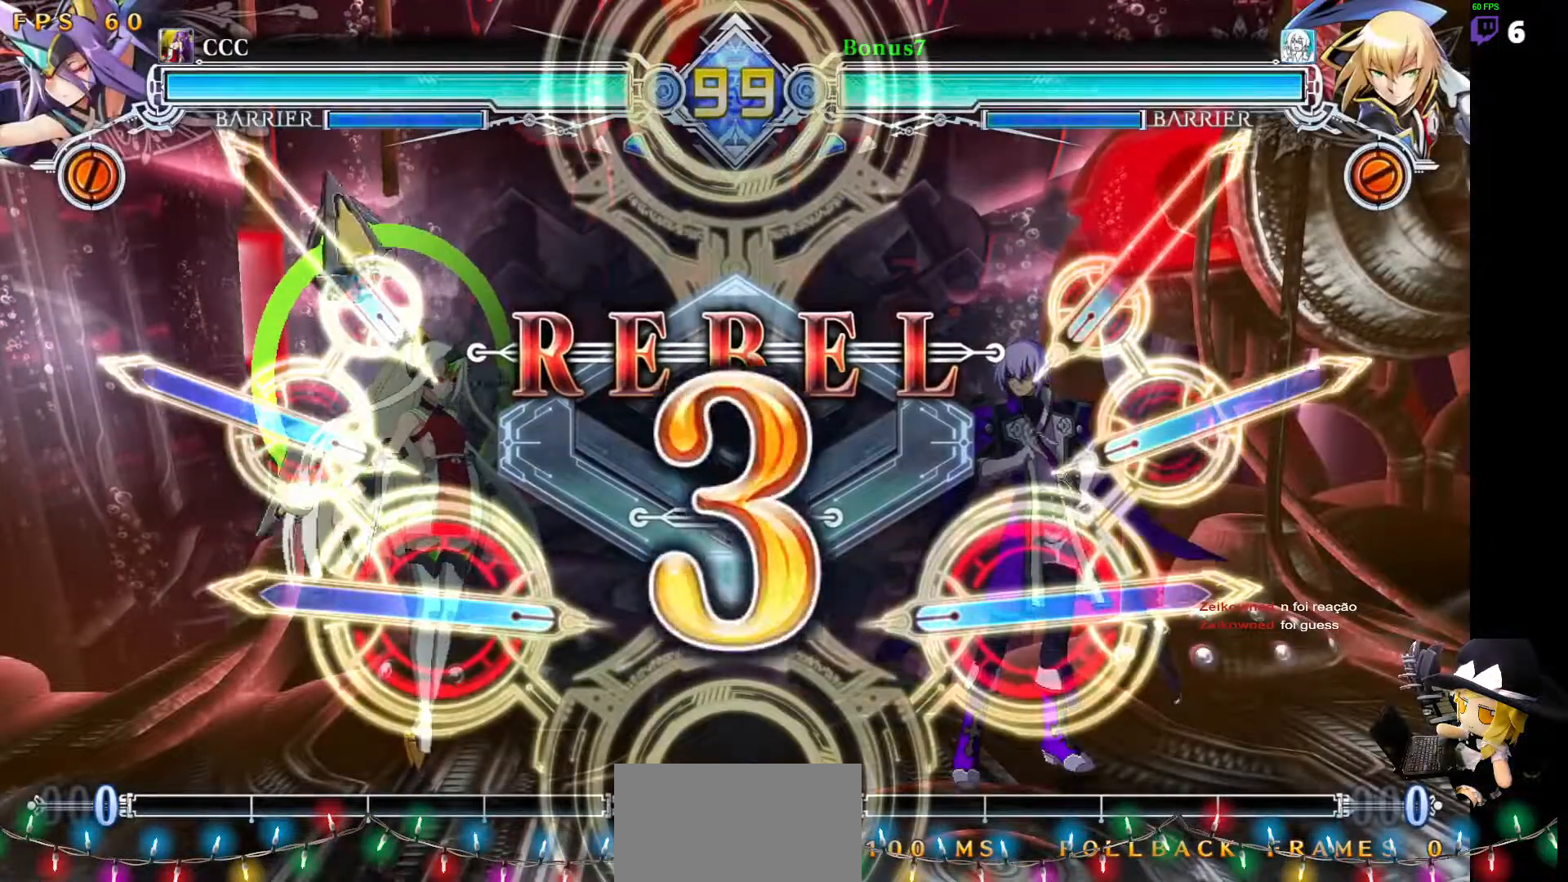
{"dt_ms": 506, "buttons": [], "events": []}
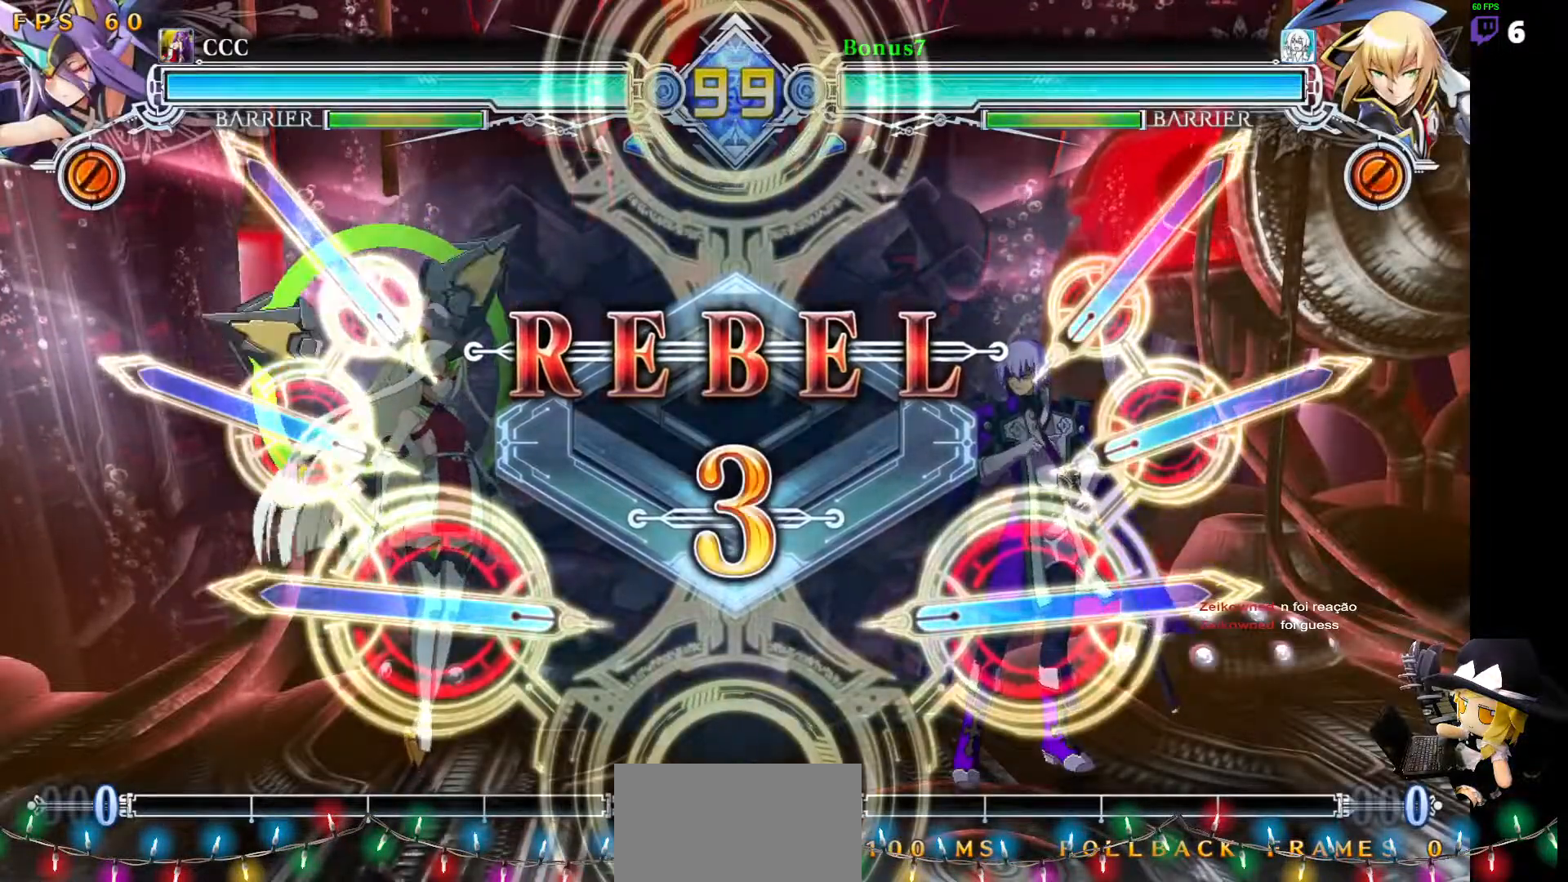
{"dt_ms": 505, "buttons": [], "events": []}
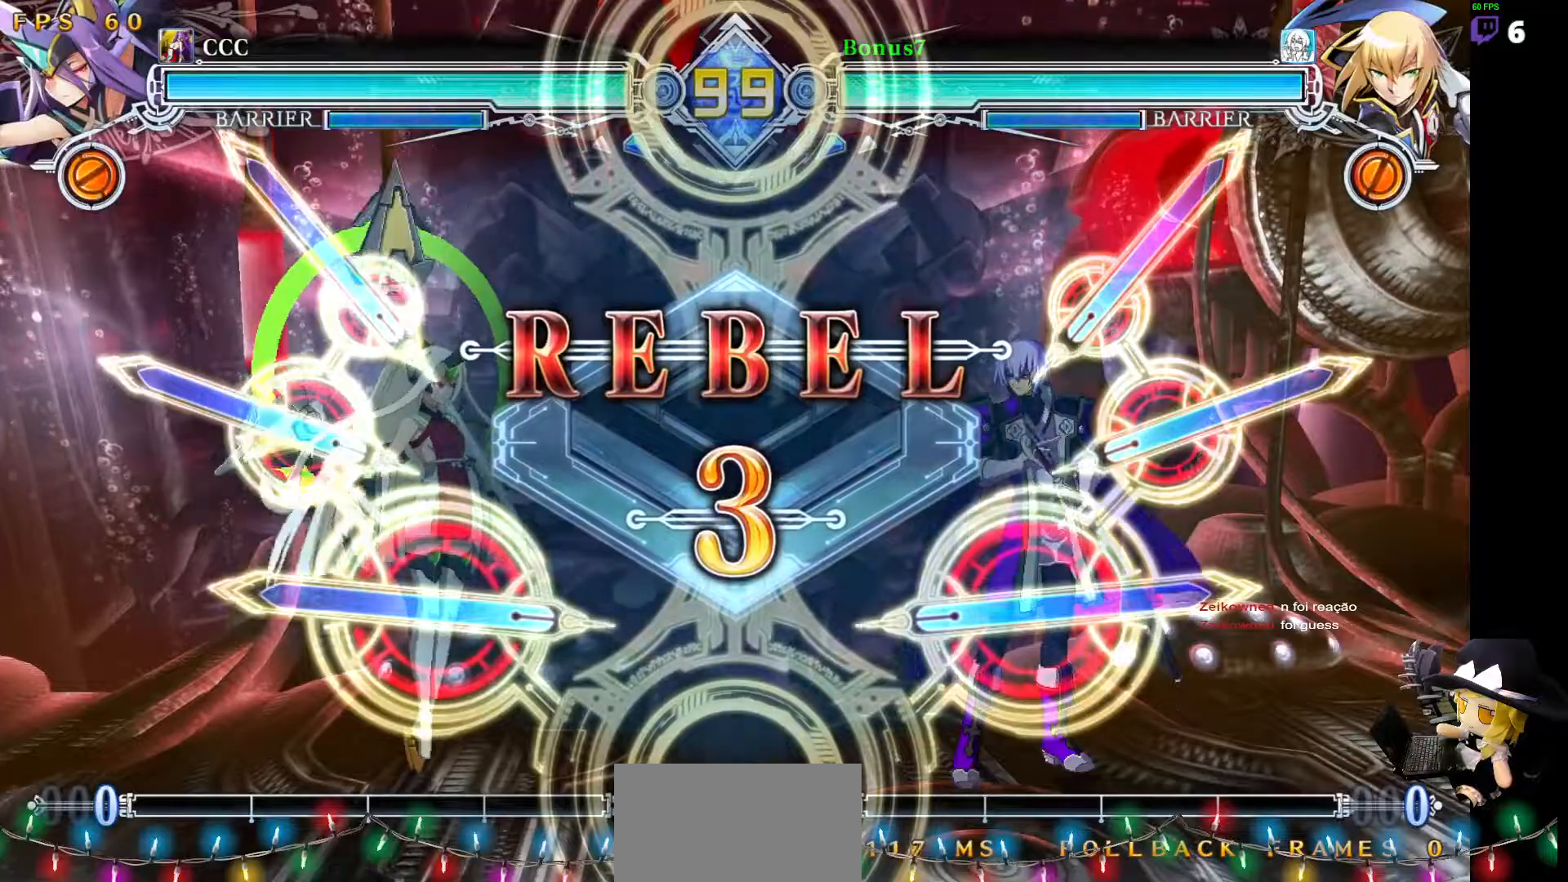
{"dt_ms": 489, "buttons": [], "events": []}
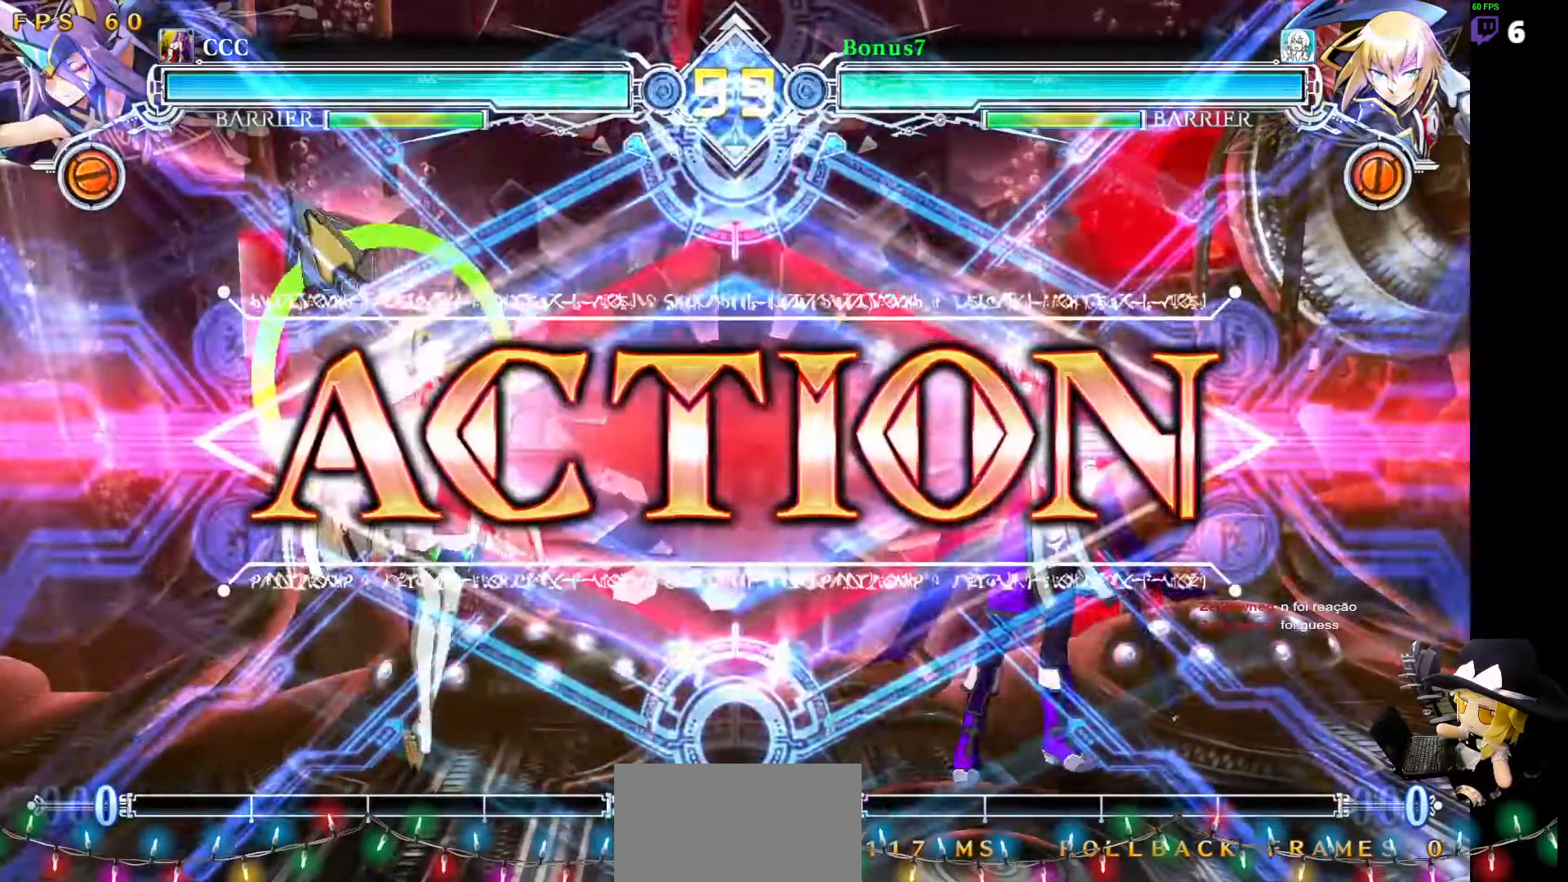
{"dt_ms": 506, "buttons": ["DPAD_UP"], "events": [[287, "DPAD_LEFT", "down"], [354, "DPAD_LEFT", "up"], [388, "DPAD_LEFT", "down"], [438, "DPAD_DOWN", "down"], [489, "DPAD_DOWN", "up"], [489, "DPAD_LEFT", "up"], [489, "DPAD_UP", "down"]]}
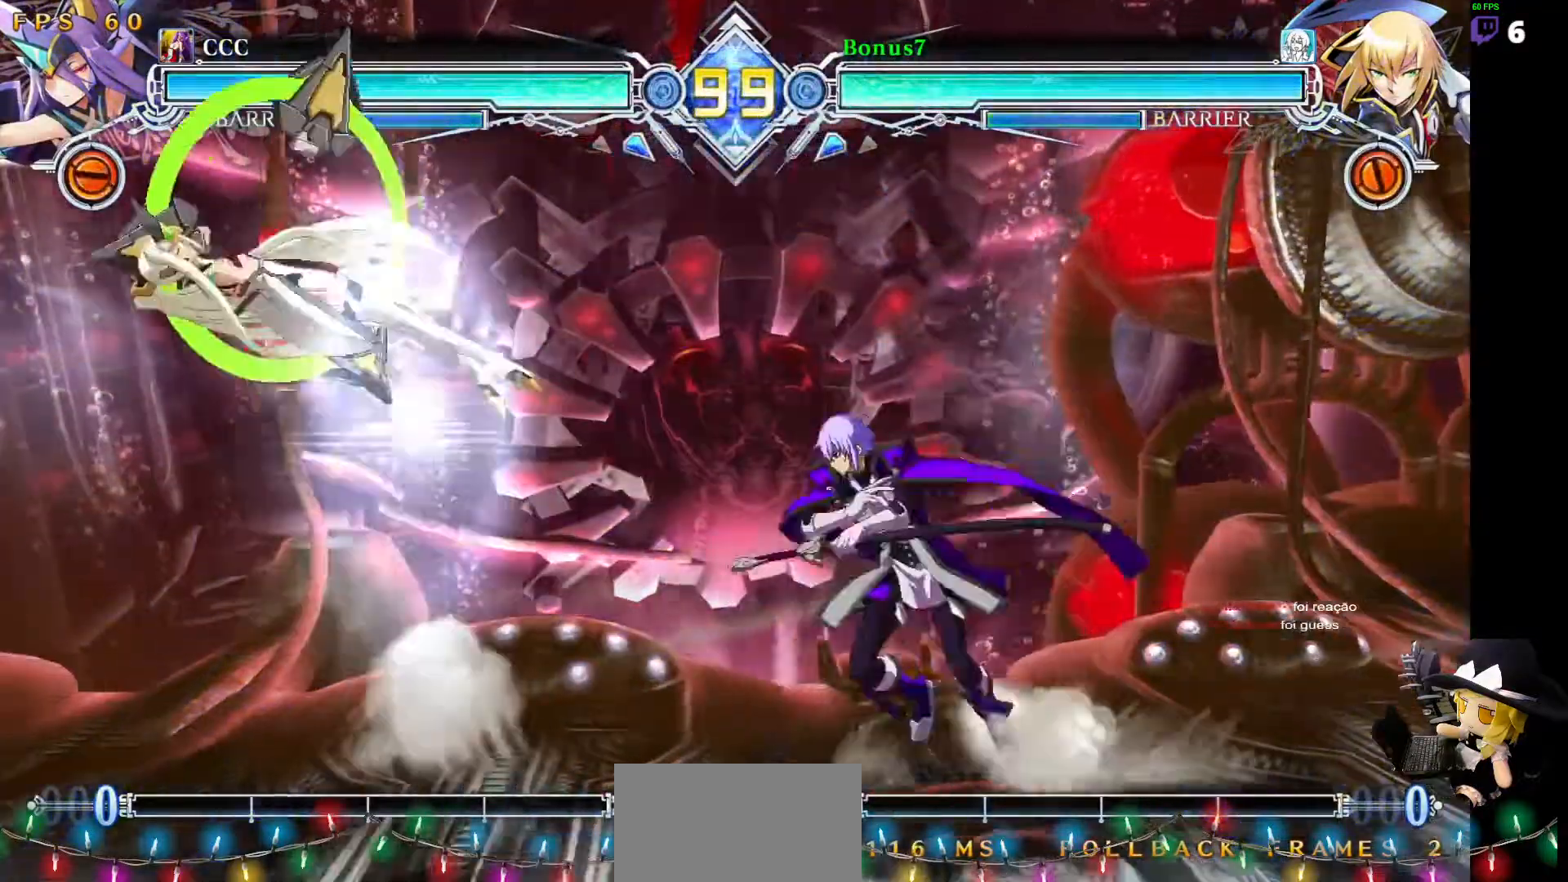
{"dt_ms": 994, "buttons": ["R1", "DPAD_DOWN", "DPAD_LEFT"]}
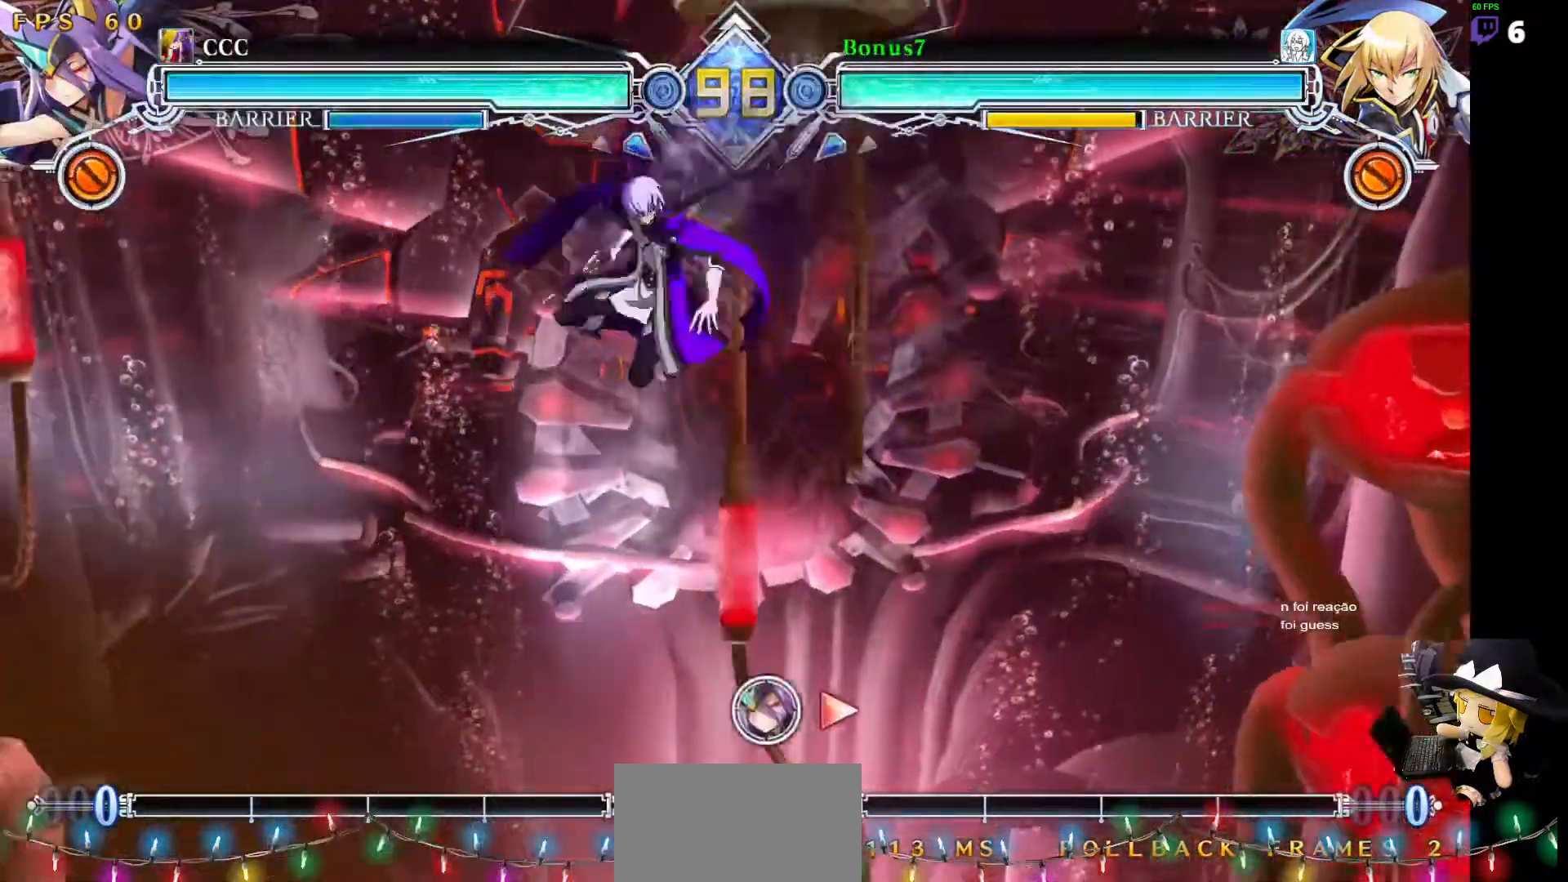
{"dt_ms": 506, "buttons": ["TRIANGLE"], "events": [[85, "R1", "up"], [135, "DPAD_DOWN", "up"], [135, "DPAD_LEFT", "up"], [304, "DPAD_RIGHT", "down"], [338, "DPAD_RIGHT", "up"], [388, "DPAD_RIGHT", "down"], [439, "DPAD_RIGHT", "up"], [456, "TRIANGLE", "down"]]}
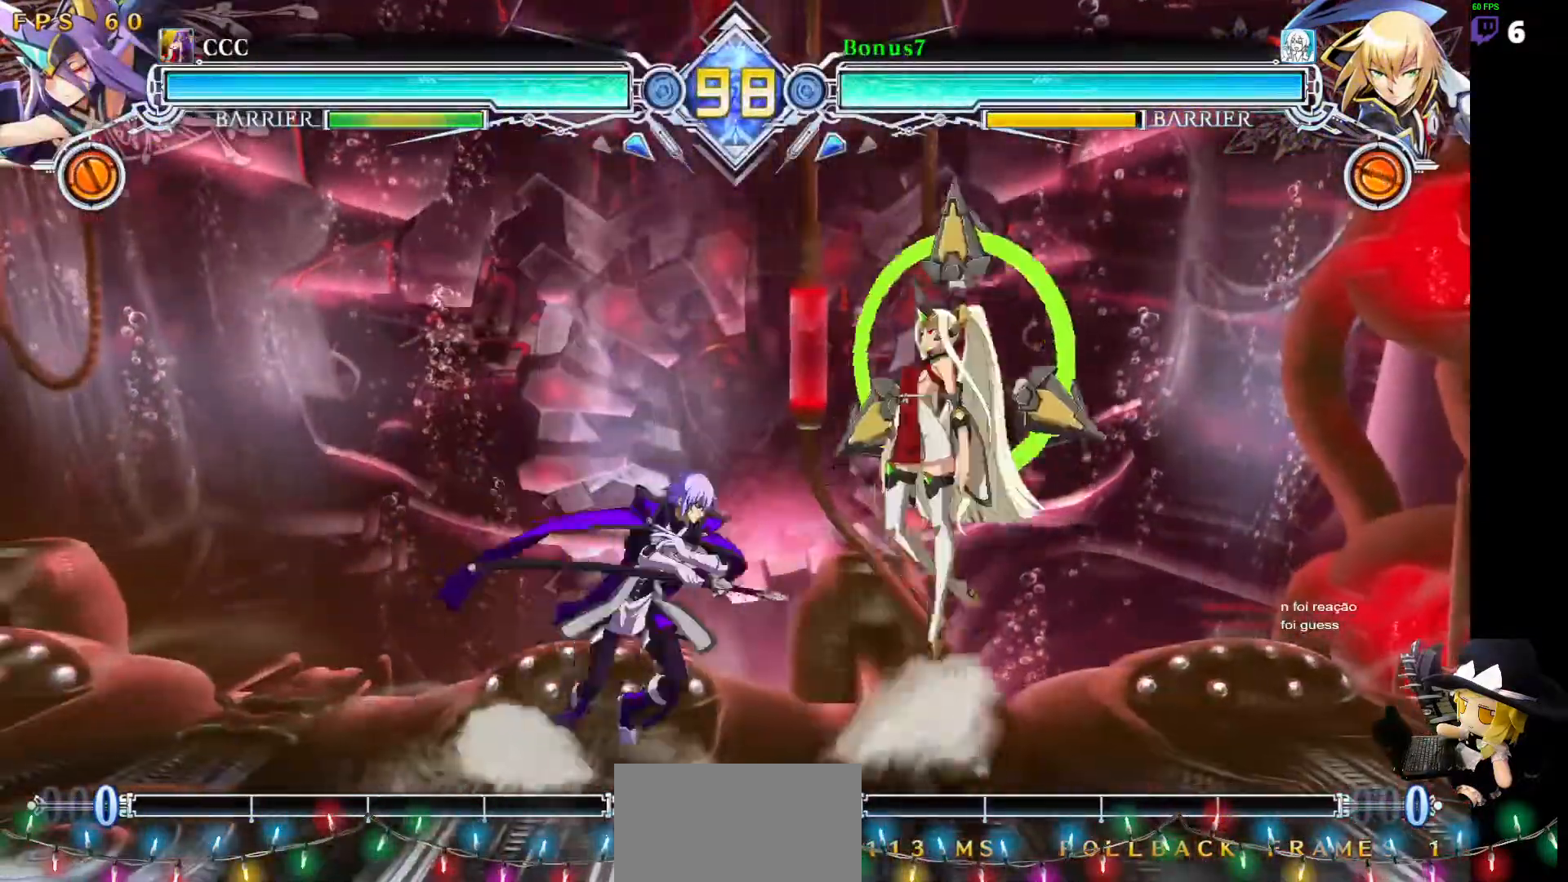
{"dt_ms": 506, "buttons": ["DPAD_LEFT"], "events": [[51, "TRIANGLE", "up"], [371, "DPAD_LEFT", "down"], [472, "DPAD_LEFT", "up"], [506, "DPAD_LEFT", "down"]]}
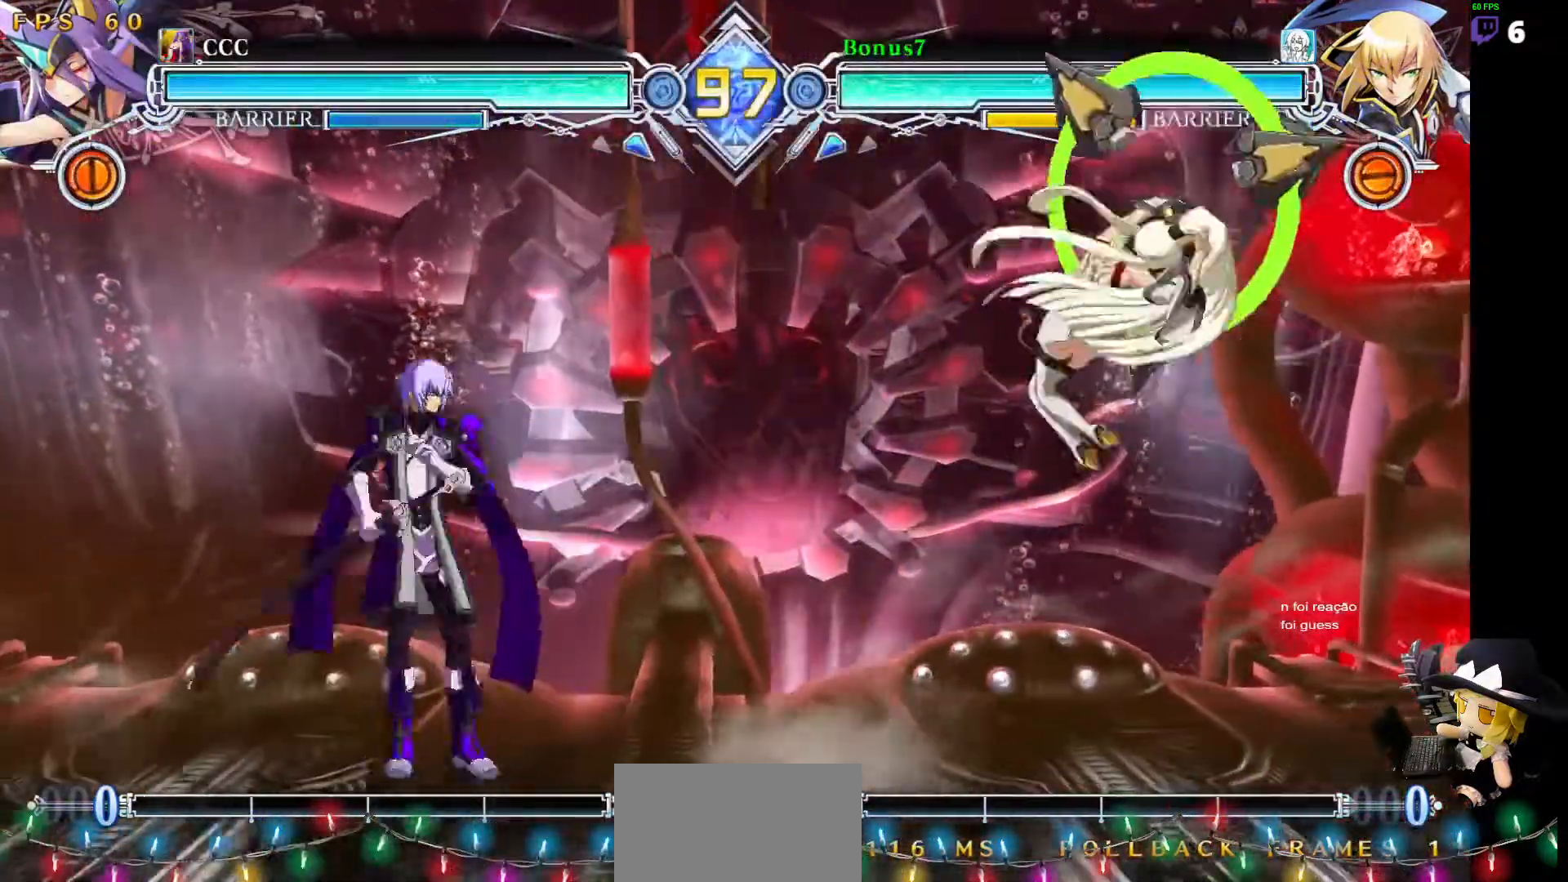
{"dt_ms": 489, "buttons": [], "events": [[320, "DPAD_LEFT", "up"], [404, "DPAD_RIGHT", "down"], [472, "DPAD_RIGHT", "up"]]}
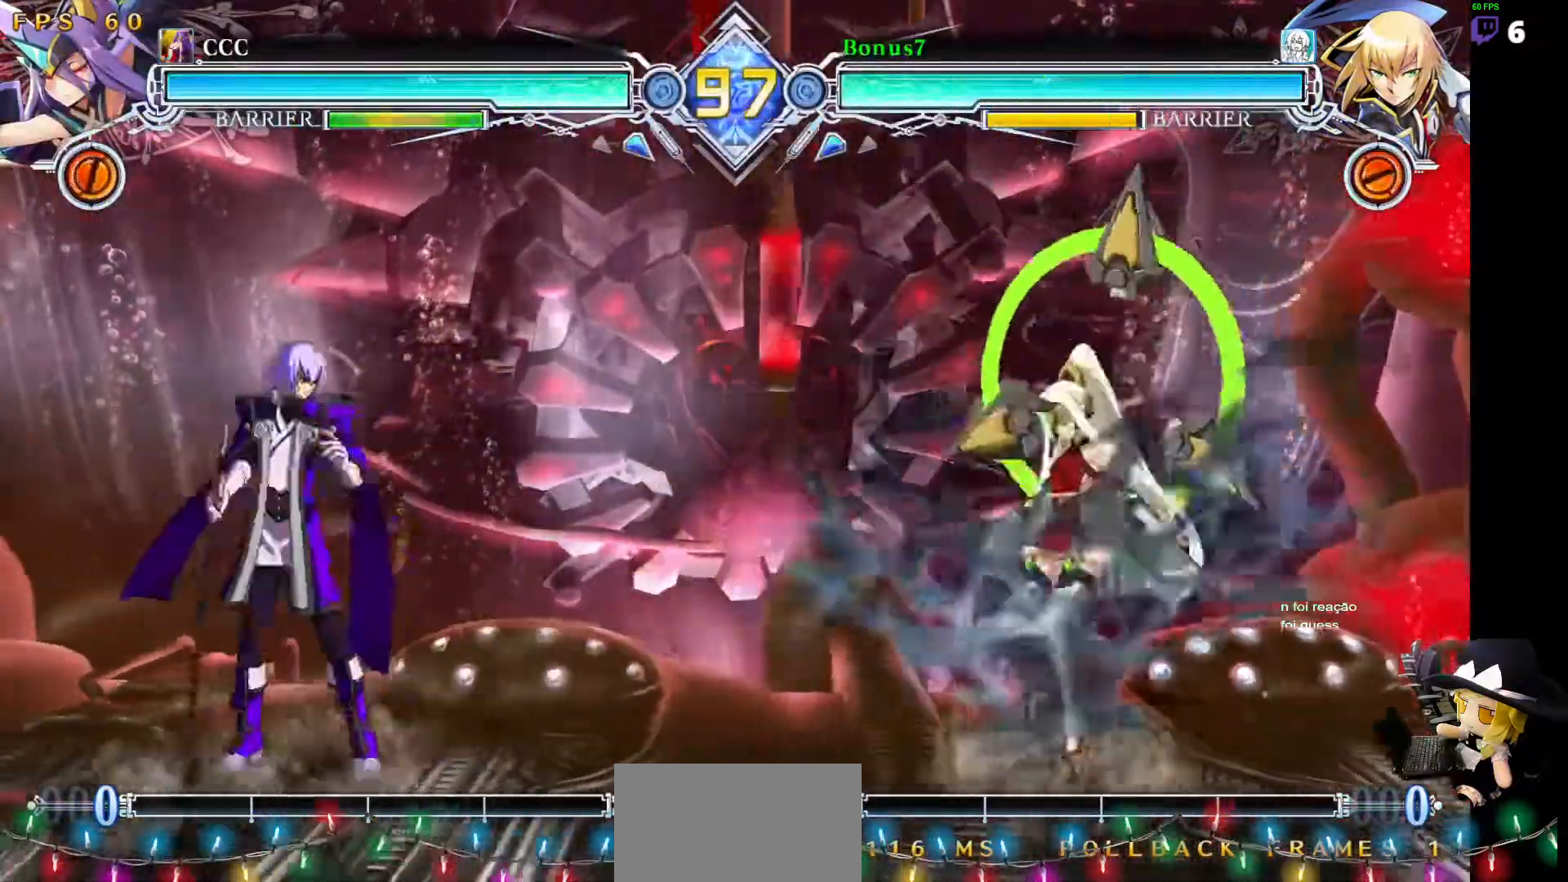
{"dt_ms": 505, "buttons": ["DPAD_RIGHT"], "events": [[33, "DPAD_RIGHT", "down"], [118, "DPAD_UP", "down"], [151, "DPAD_RIGHT", "up"], [219, "DPAD_LEFT", "down"], [236, "SQUARE", "down"], [236, "TRIANGLE", "down"], [253, "DPAD_UP", "up"], [387, "DPAD_LEFT", "up"], [455, "SQUARE", "up"], [455, "TRIANGLE", "up"], [489, "DPAD_RIGHT", "down"]]}
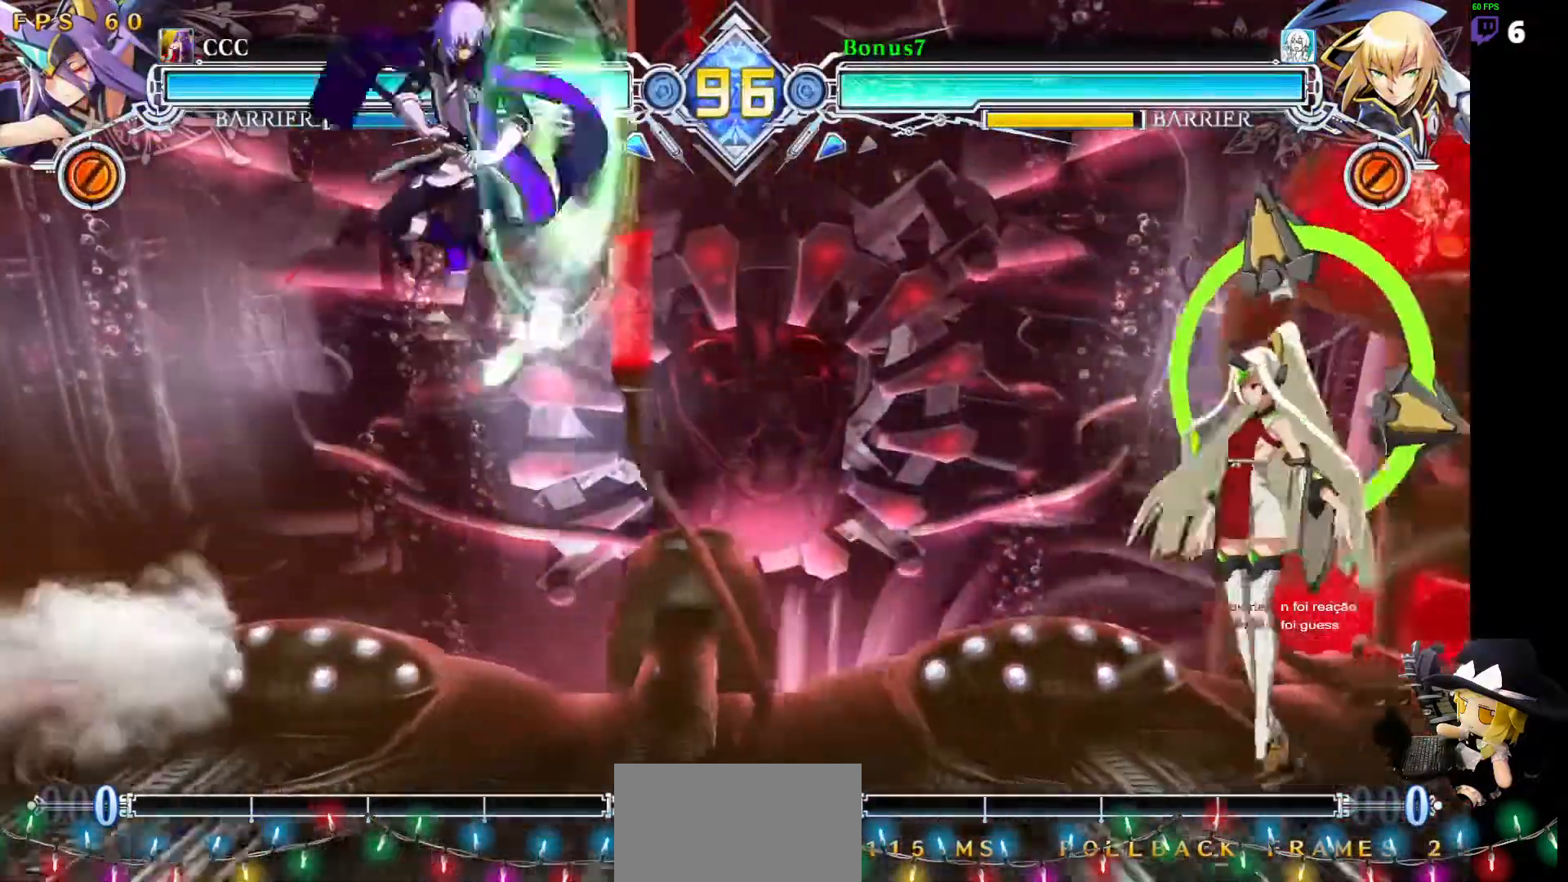
{"dt_ms": 506, "buttons": ["TRIANGLE"], "events": [[34, "DPAD_RIGHT", "up"], [85, "DPAD_RIGHT", "down"], [405, "DPAD_RIGHT", "up"], [489, "TRIANGLE", "down"]]}
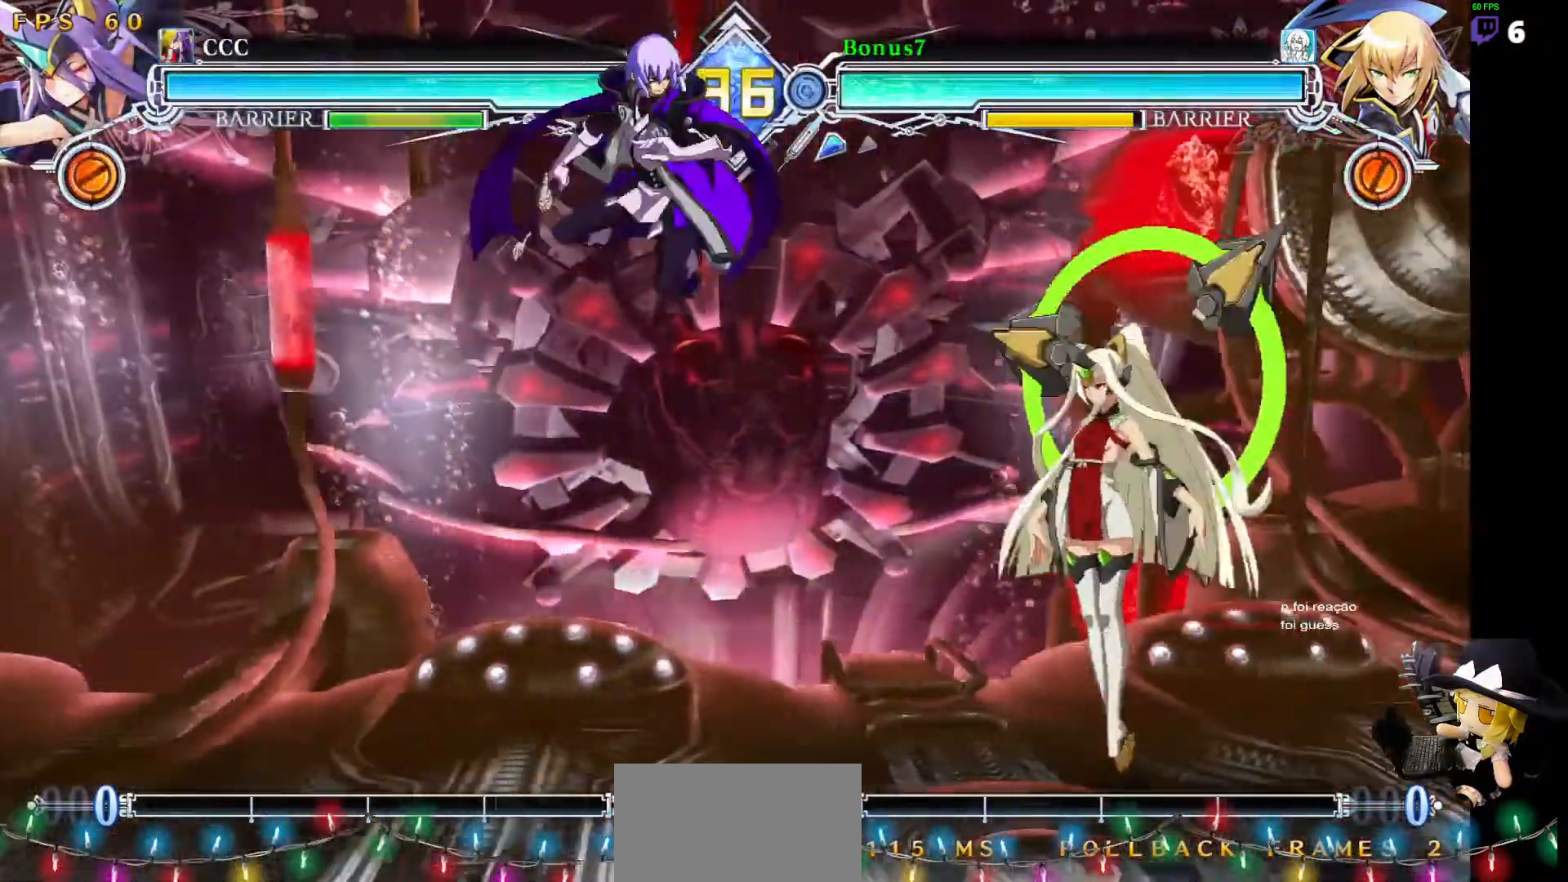
{"dt_ms": 489, "buttons": ["TRIANGLE"], "events": [[101, "TRIANGLE", "up"], [270, "DPAD_RIGHT", "down"], [320, "DPAD_RIGHT", "up"], [388, "DPAD_RIGHT", "down"], [472, "DPAD_RIGHT", "up"], [472, "TRIANGLE", "down"]]}
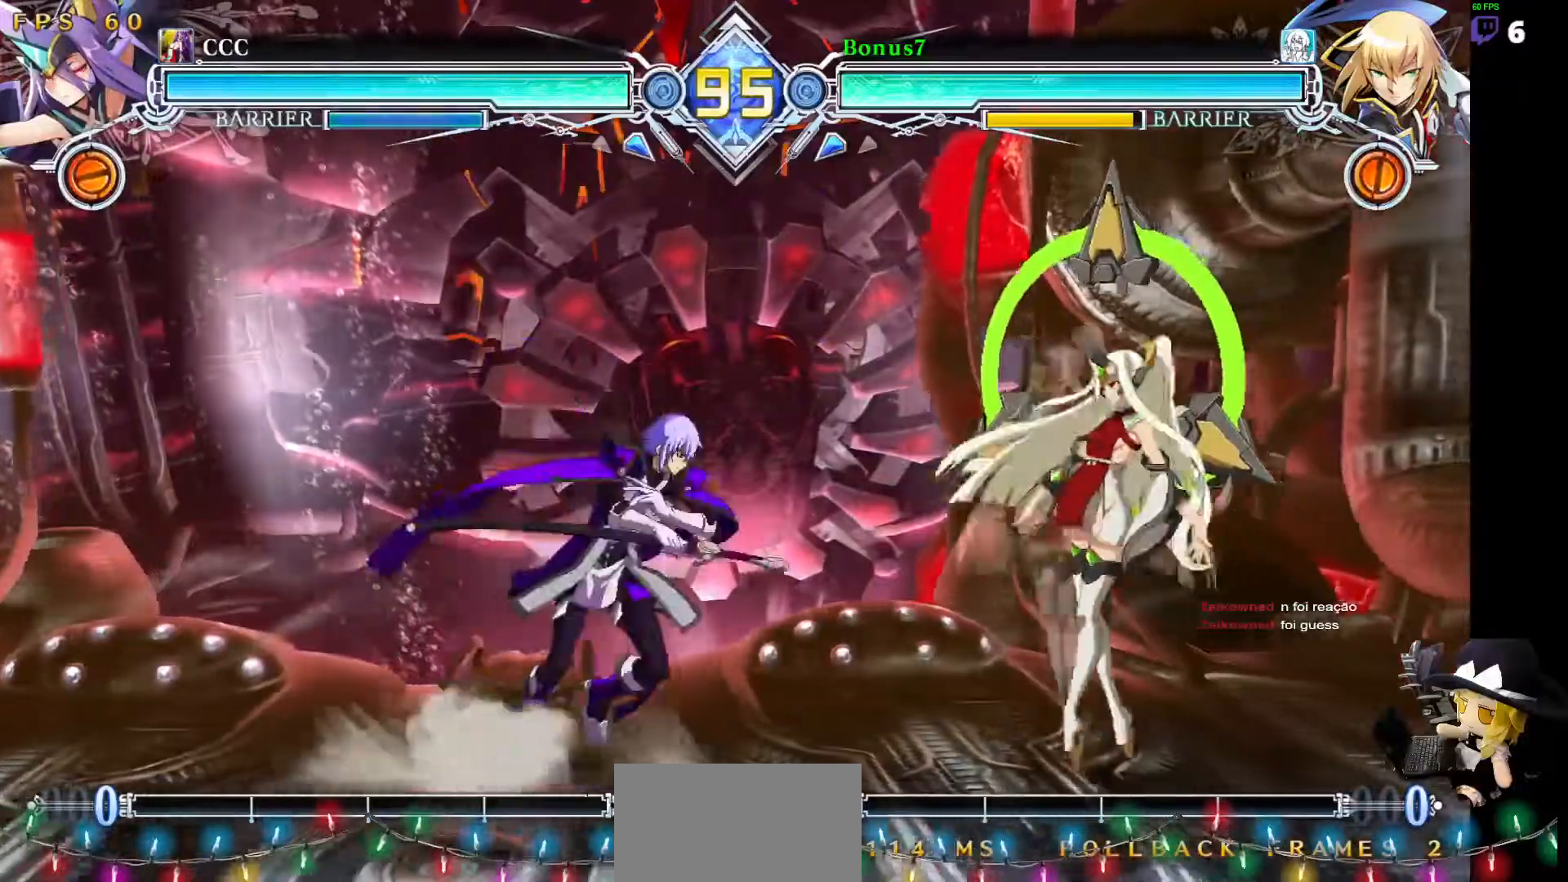
{"dt_ms": 506, "buttons": ["DPAD_DOWN", "DPAD_LEFT"], "events": [[168, "TRIANGLE", "up"], [404, "DPAD_LEFT", "down"], [455, "DPAD_DOWN", "down"]]}
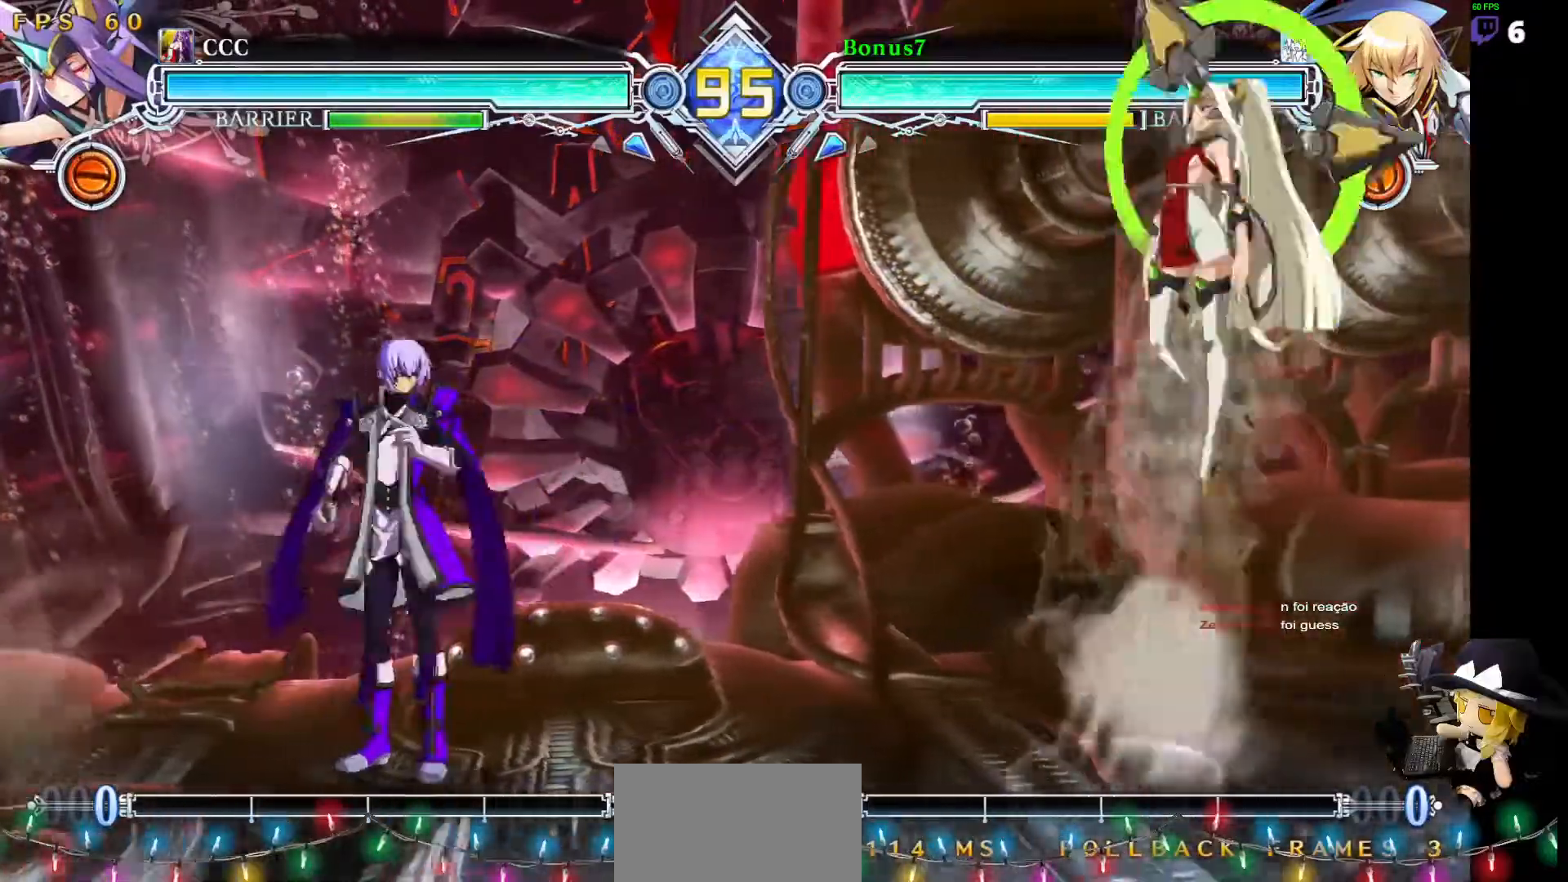
{"dt_ms": 505, "buttons": ["SQUARE", "TRIANGLE", "DPAD_LEFT"], "events": [[16, "DPAD_DOWN", "up"], [16, "DPAD_UP", "down"], [134, "SQUARE", "down"], [134, "TRIANGLE", "down"], [151, "DPAD_UP", "up"]]}